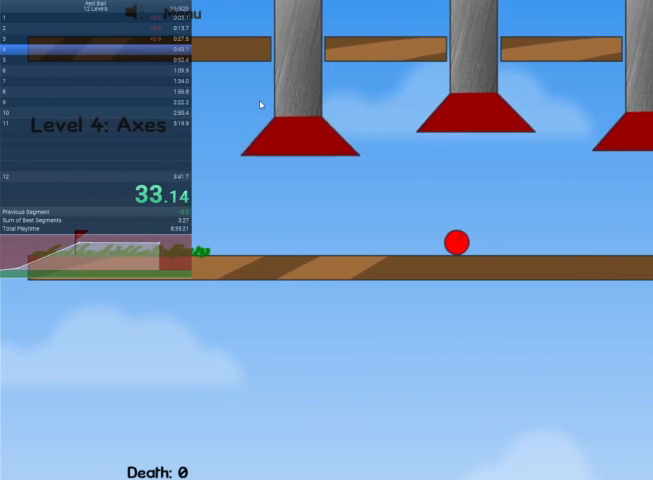
Gameplay with keyboard; each line is a JSON object with the keys held at the frame after it. "events" lists presses ("down") and releases ("up") of "down", "escape", "left", "r", "right" and "up" between this image and that frame as [ms after this image, input, new state], when the widget could be followed in between. No other keys are recorded. Mouse input is not recorded.
{"keys": ["right"], "events": []}
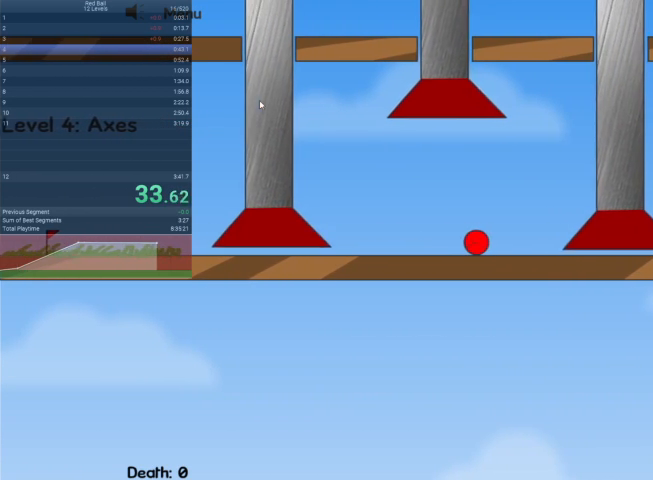
{"keys": ["right"], "events": []}
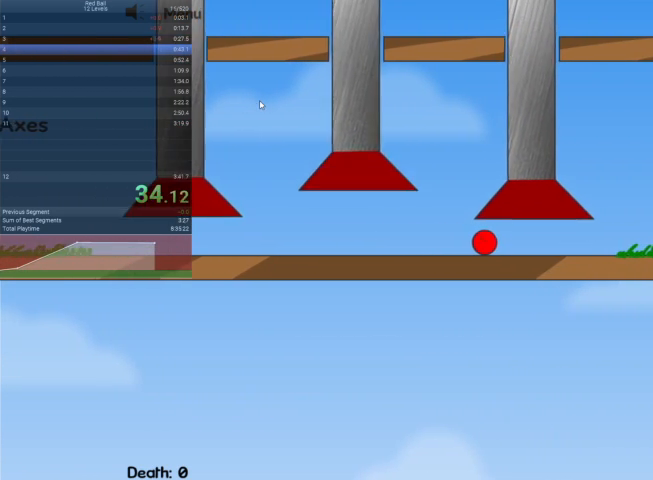
{"keys": ["right"], "events": []}
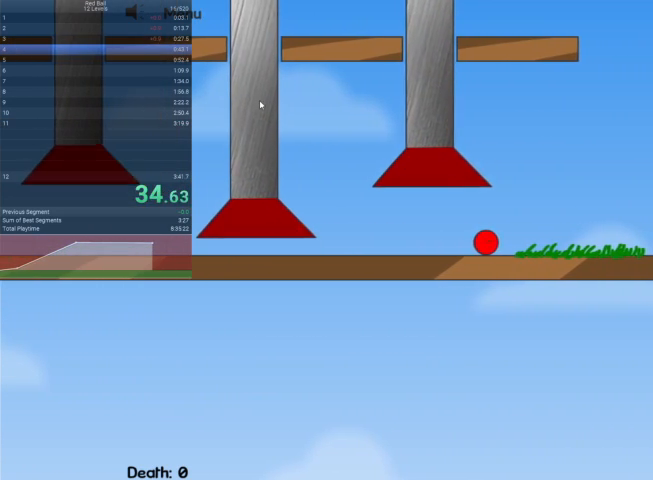
{"keys": ["right"], "events": [[67, "up", "down"], [500, "up", "up"]]}
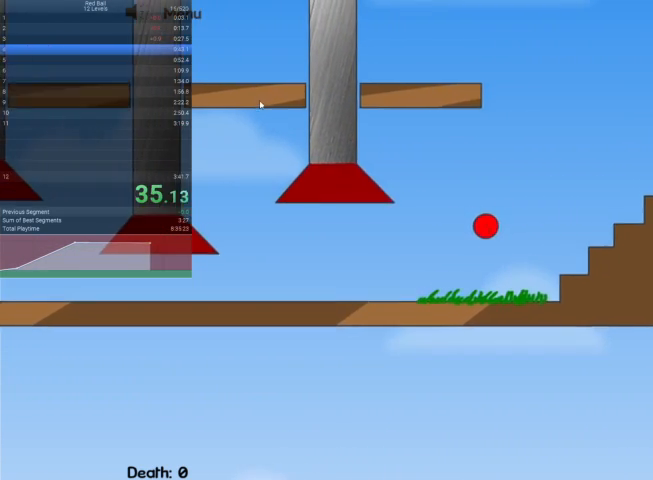
{"keys": ["right", "up"], "events": [[233, "up", "down"]]}
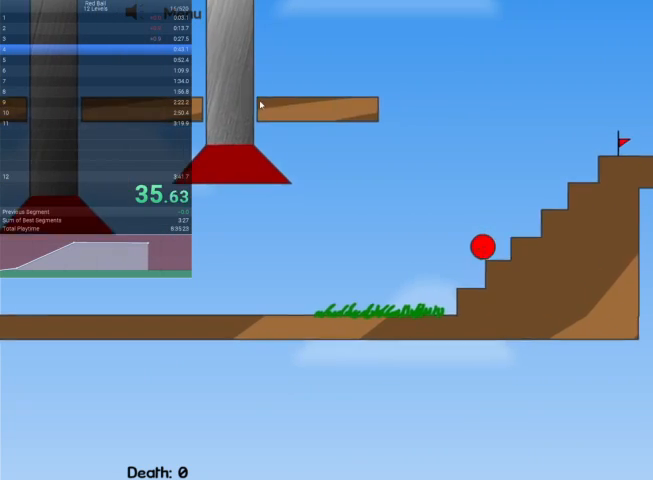
{"keys": ["right"], "events": [[333, "up", "up"]]}
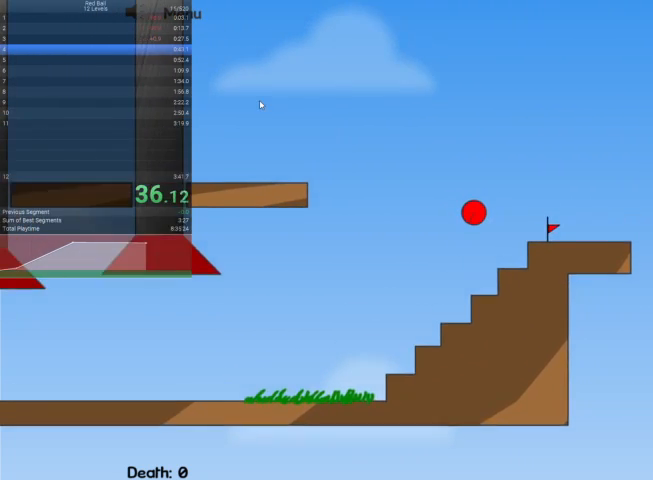
{"keys": ["right"], "events": [[400, "left", "down"], [500, "left", "up"]]}
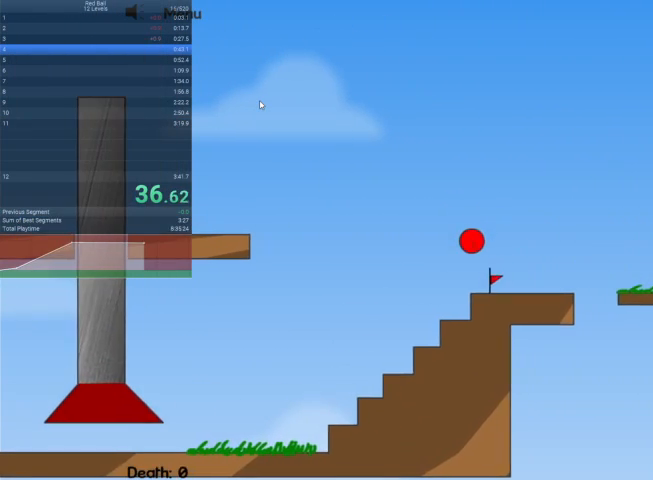
{"keys": ["right"], "events": [[33, "right", "up"], [333, "r", "down"], [400, "right", "down"], [467, "r", "up"]]}
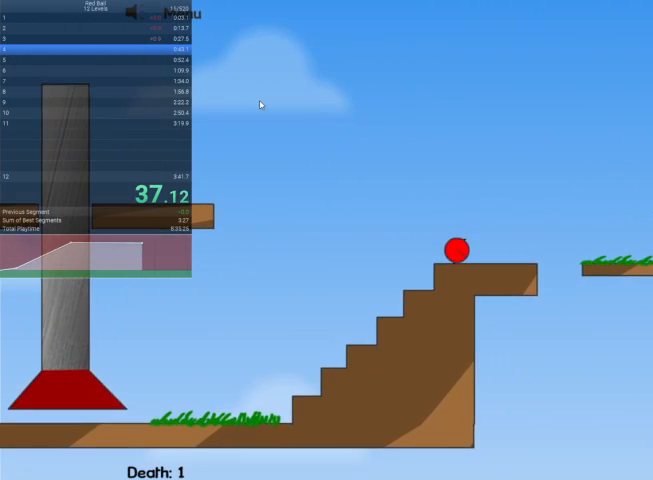
{"keys": ["right"], "events": [[367, "up", "down"], [467, "up", "up"]]}
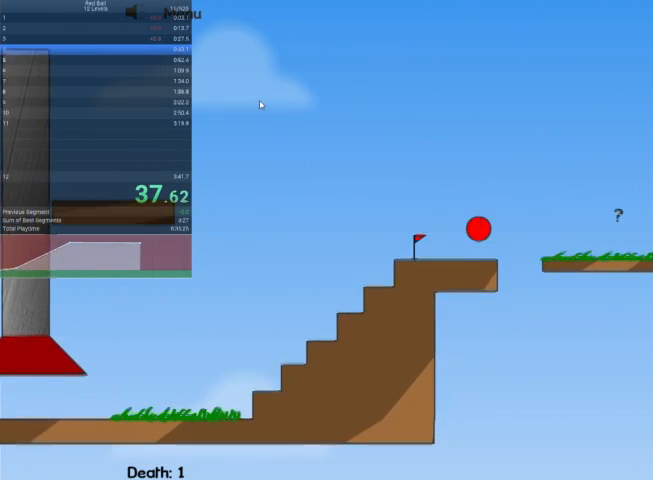
{"keys": ["right"], "events": []}
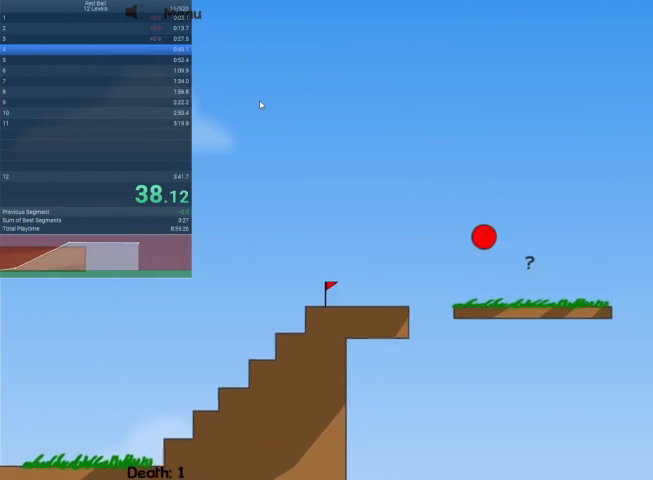
{"keys": ["right", "up"], "events": [[167, "up", "down"]]}
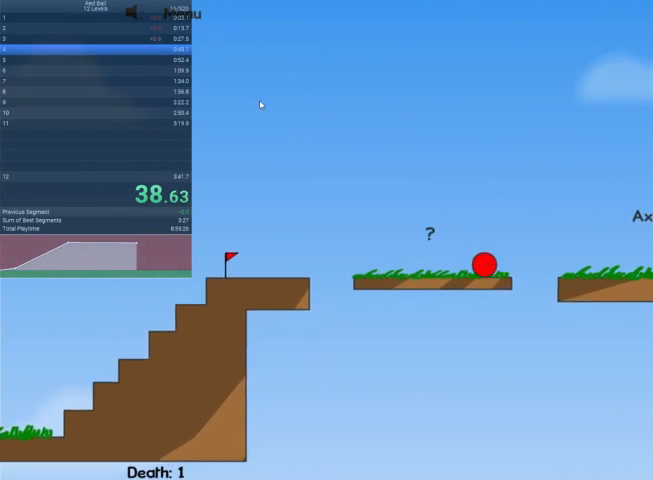
{"keys": ["right"], "events": [[467, "up", "up"]]}
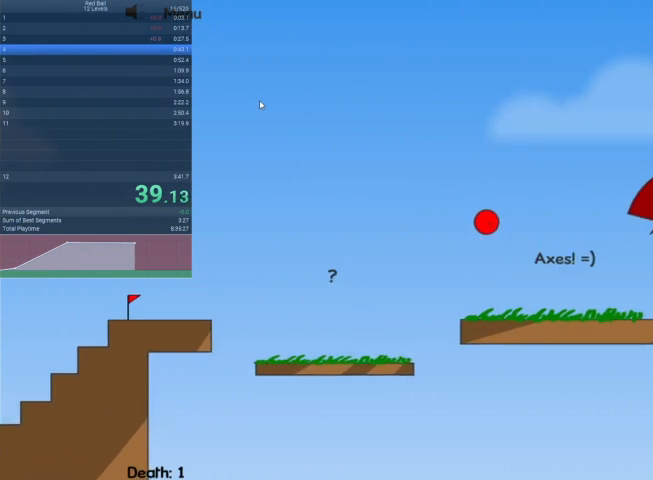
{"keys": ["right"], "events": []}
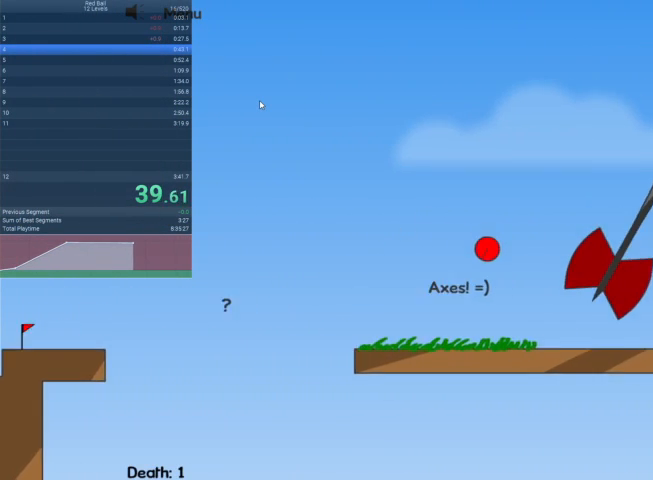
{"keys": ["right"], "events": []}
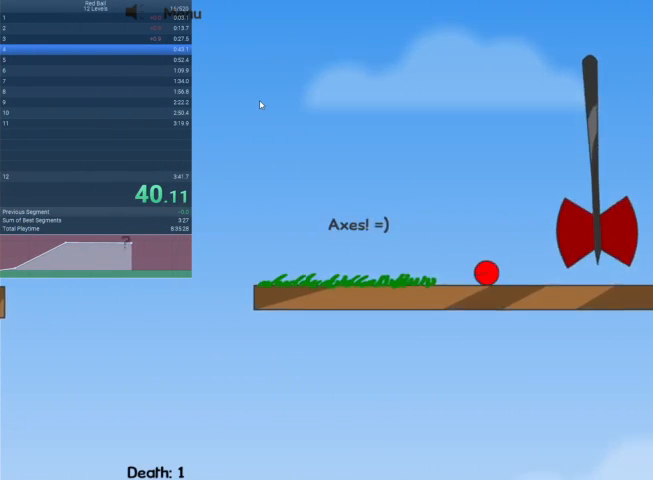
{"keys": ["right"], "events": []}
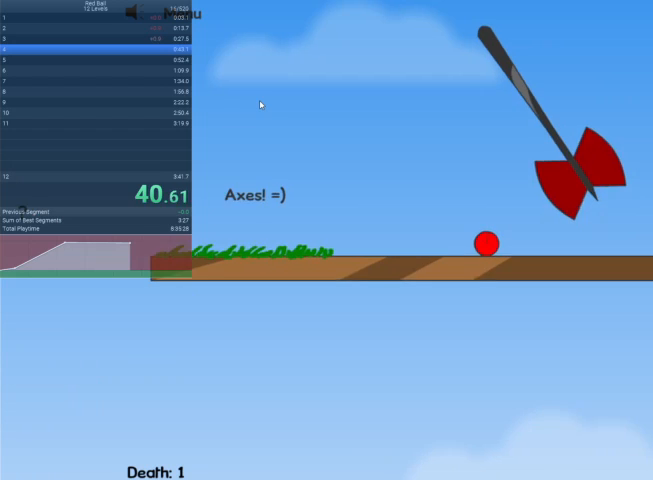
{"keys": ["right"], "events": []}
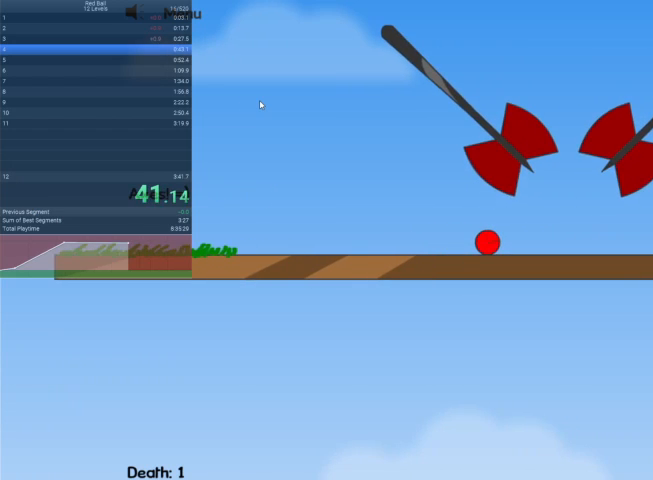
{"keys": ["right"], "events": [[133, "right", "up"], [267, "left", "down"], [367, "left", "up"], [467, "right", "down"]]}
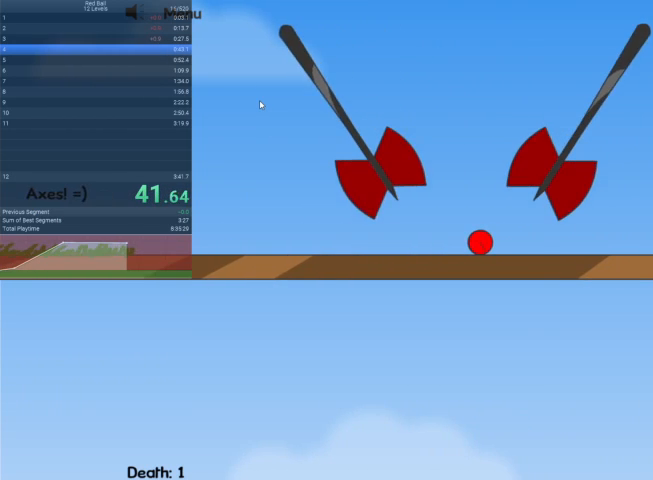
{"keys": ["right"], "events": []}
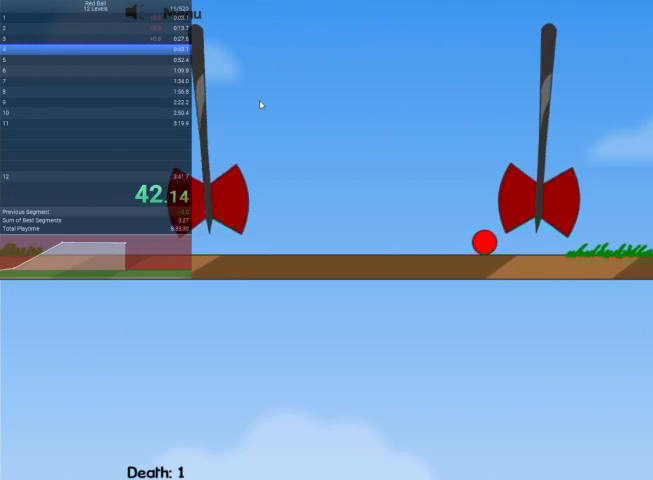
{"keys": ["right"], "events": []}
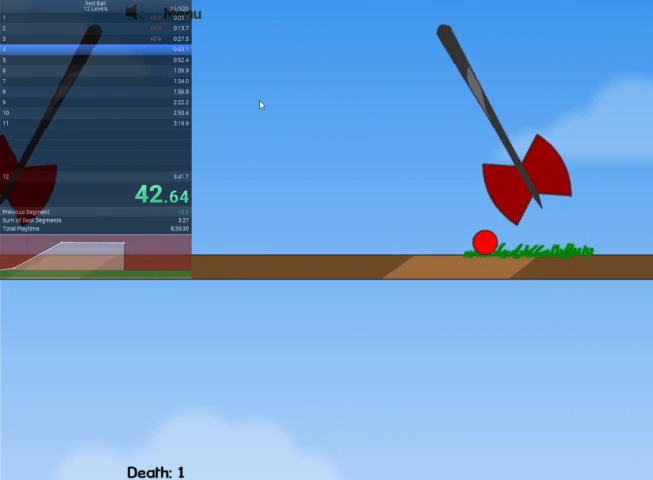
{"keys": ["right"], "events": []}
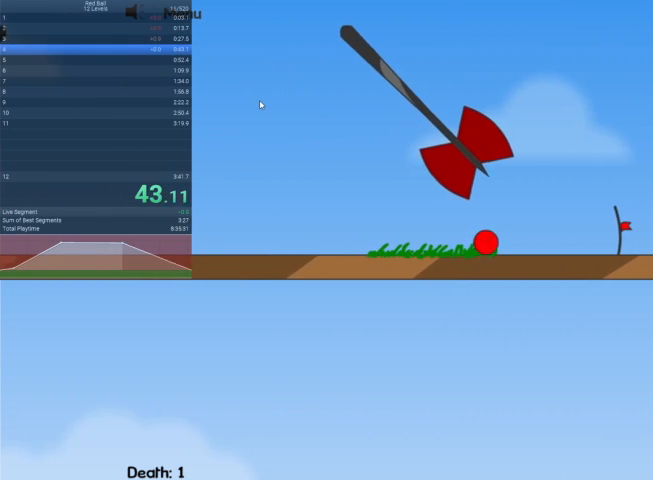
{"keys": ["right"], "events": []}
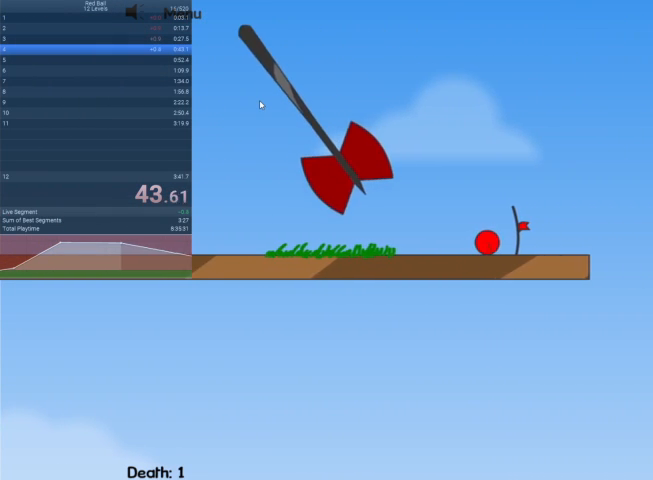
{"keys": [], "events": [[333, "right", "up"]]}
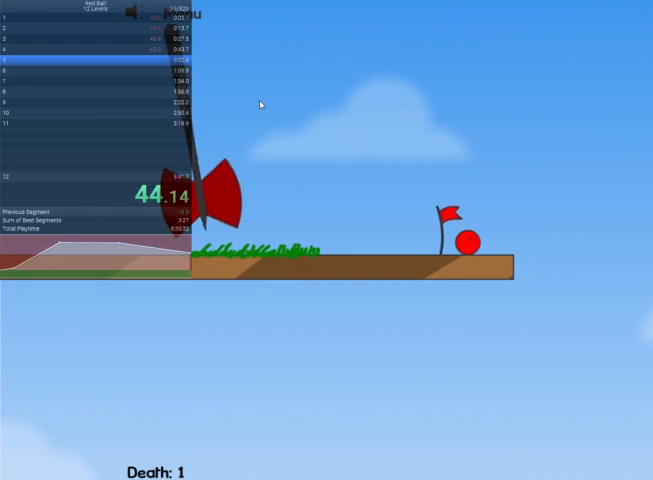
{"keys": [], "events": []}
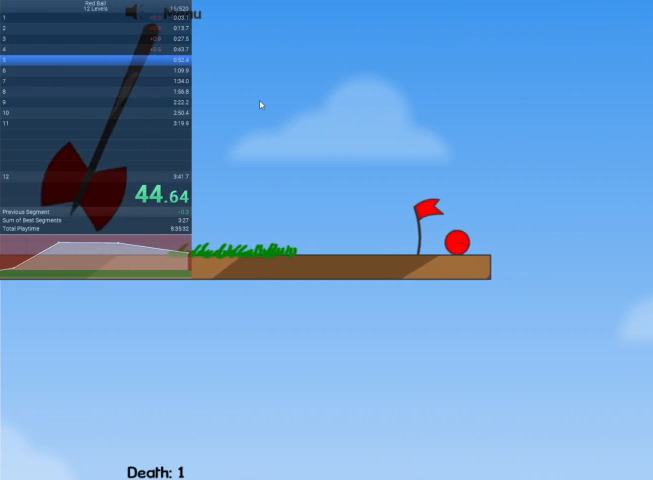
{"keys": [], "events": []}
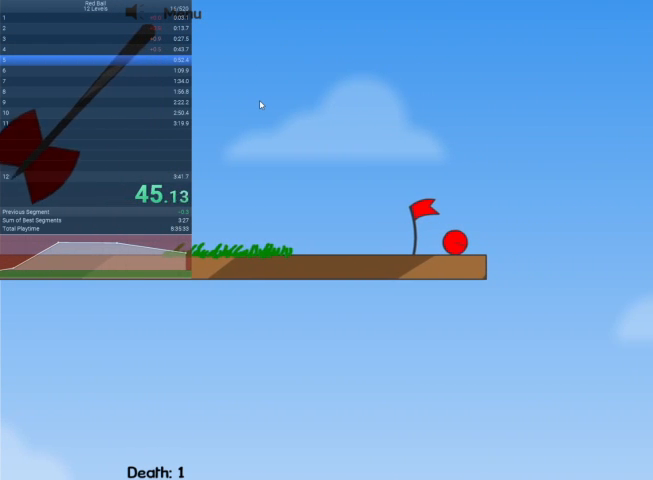
{"keys": [], "events": []}
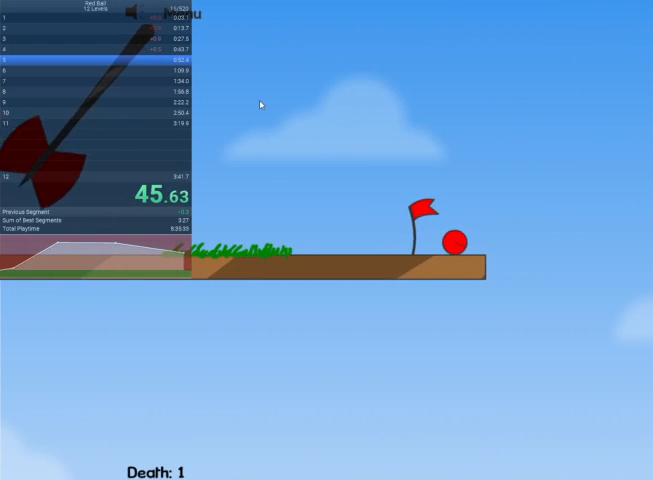
{"keys": [], "events": []}
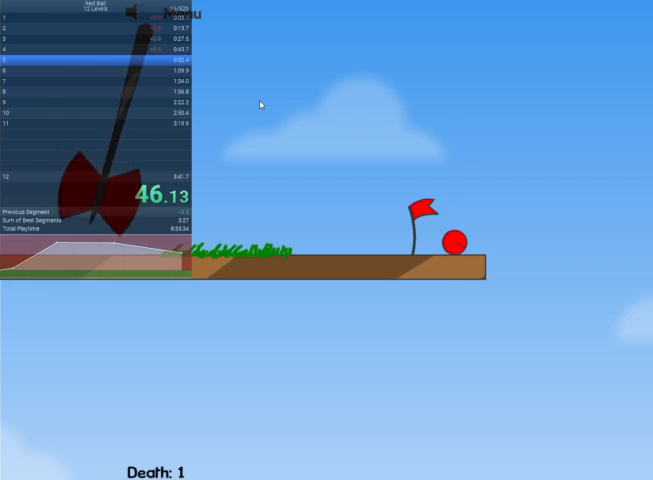
{"keys": [], "events": []}
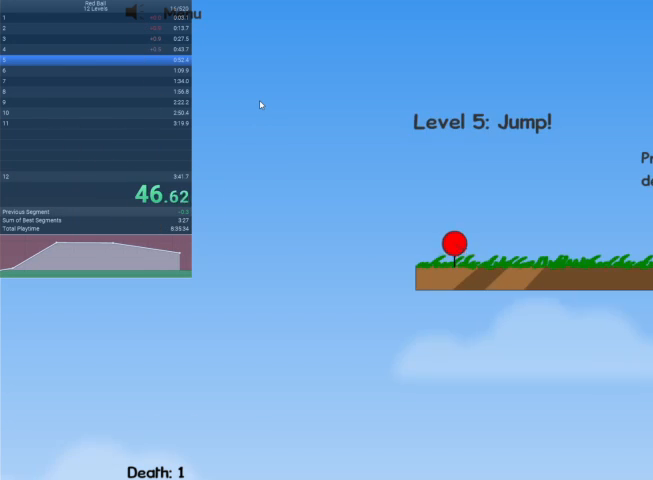
{"keys": ["right"], "events": [[167, "right", "down"]]}
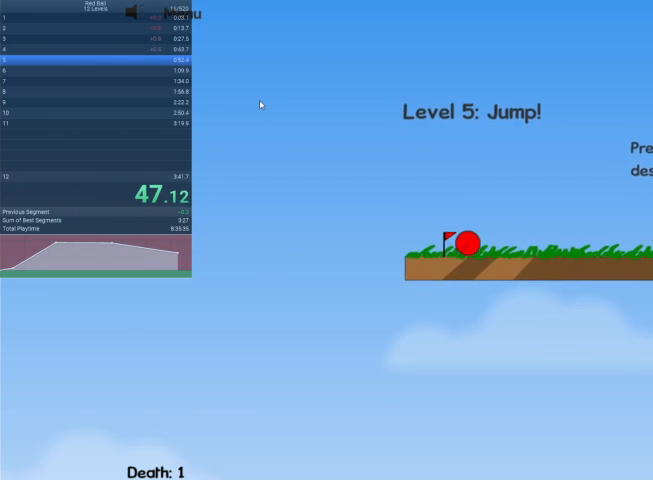
{"keys": ["right"], "events": [[233, "up", "down"], [333, "up", "up"]]}
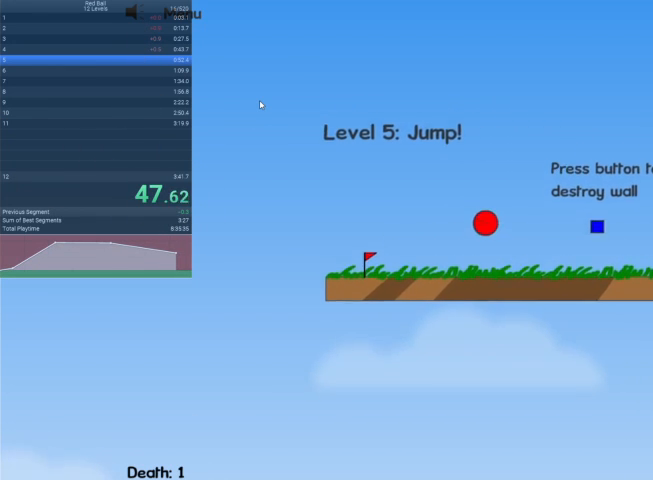
{"keys": ["right"], "events": []}
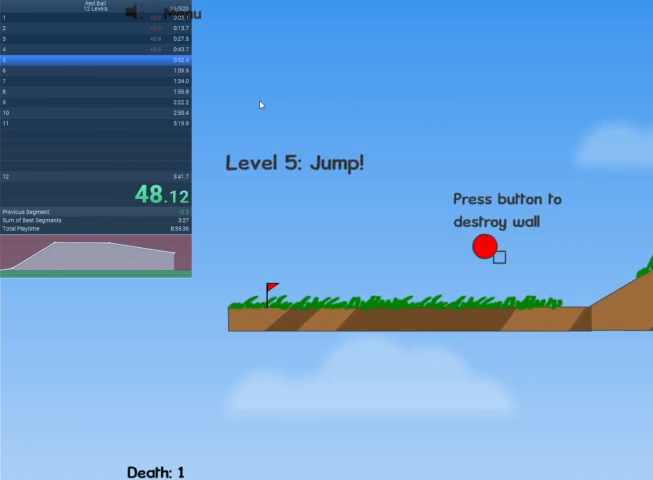
{"keys": ["right"], "events": []}